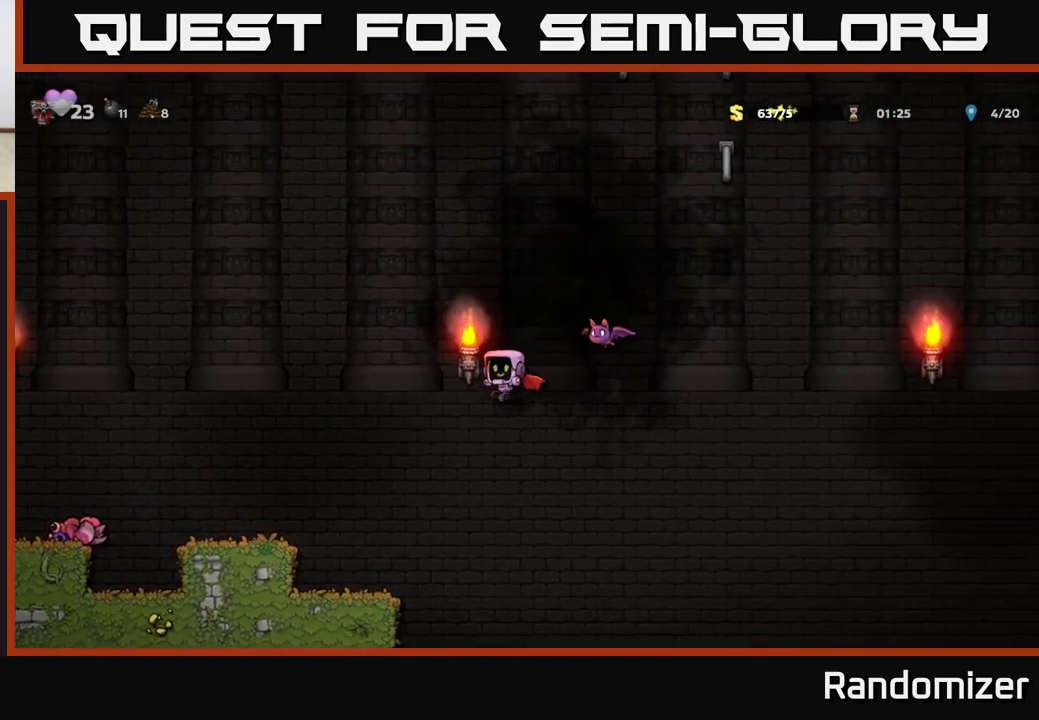
Gameplay with a controller (Xbox layout); each line is a JSON object with the inputs held at the frame after it. "events" lists button and stick changes between this image and that frame as [ms after this image, input, new state], when the widget could be followed in between. Not read: right_stick.
{"buttons": ["A"], "left_stick": "left", "events": [[250, "left_stick", "center"], [417, "A", "down"], [483, "left_stick", "left"]]}
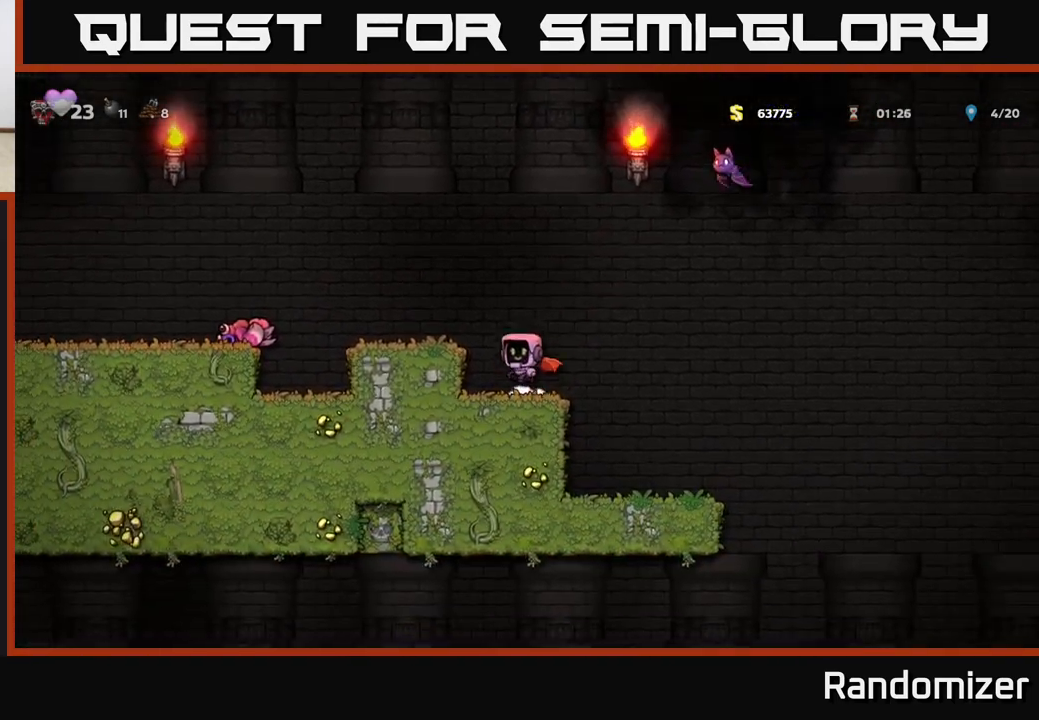
{"buttons": ["A"], "left_stick": "right", "events": [[150, "A", "up"], [200, "left_stick", "center"], [367, "left_stick", "right"], [467, "A", "down"]]}
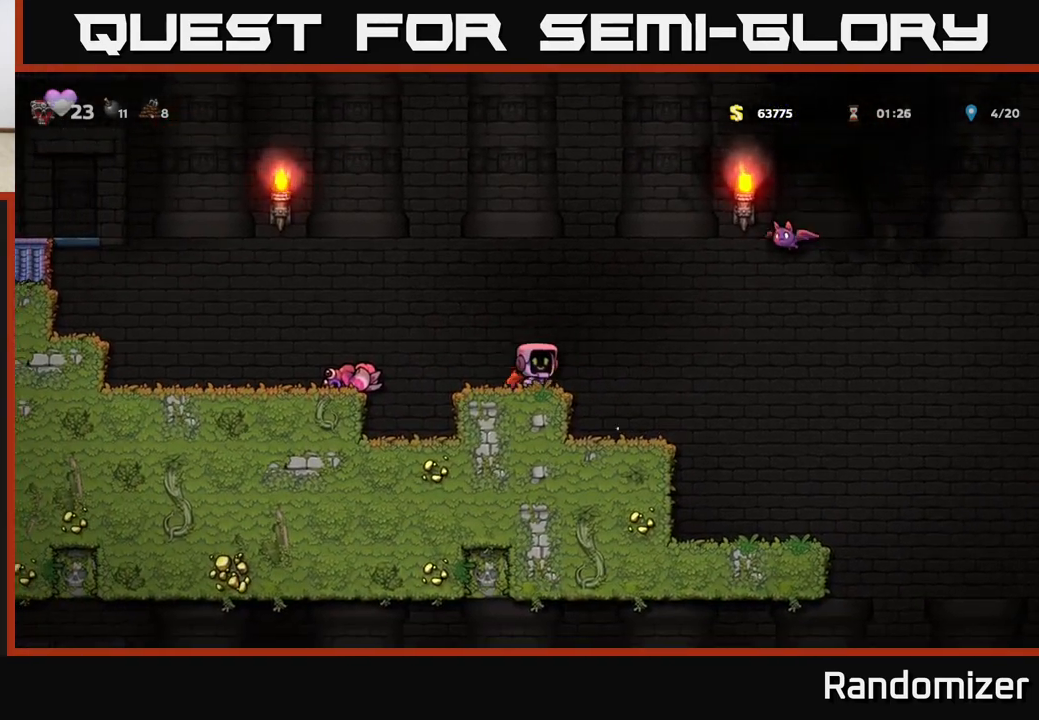
{"buttons": [], "left_stick": "right", "events": [[67, "A", "up"], [117, "A", "down"], [167, "X", "down"], [283, "X", "up"], [300, "A", "up"], [350, "left_stick", "left"], [467, "left_stick", "right"]]}
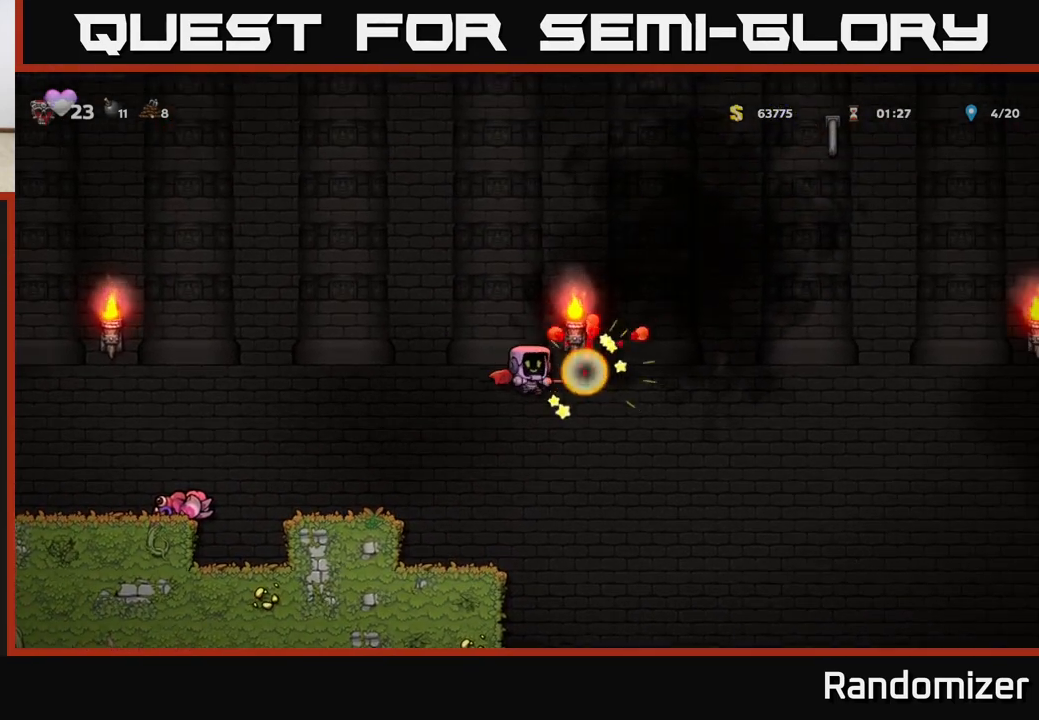
{"buttons": [], "left_stick": "left", "events": [[17, "A", "down"], [350, "left_stick", "up-left"], [400, "left_stick", "left"], [483, "A", "up"]]}
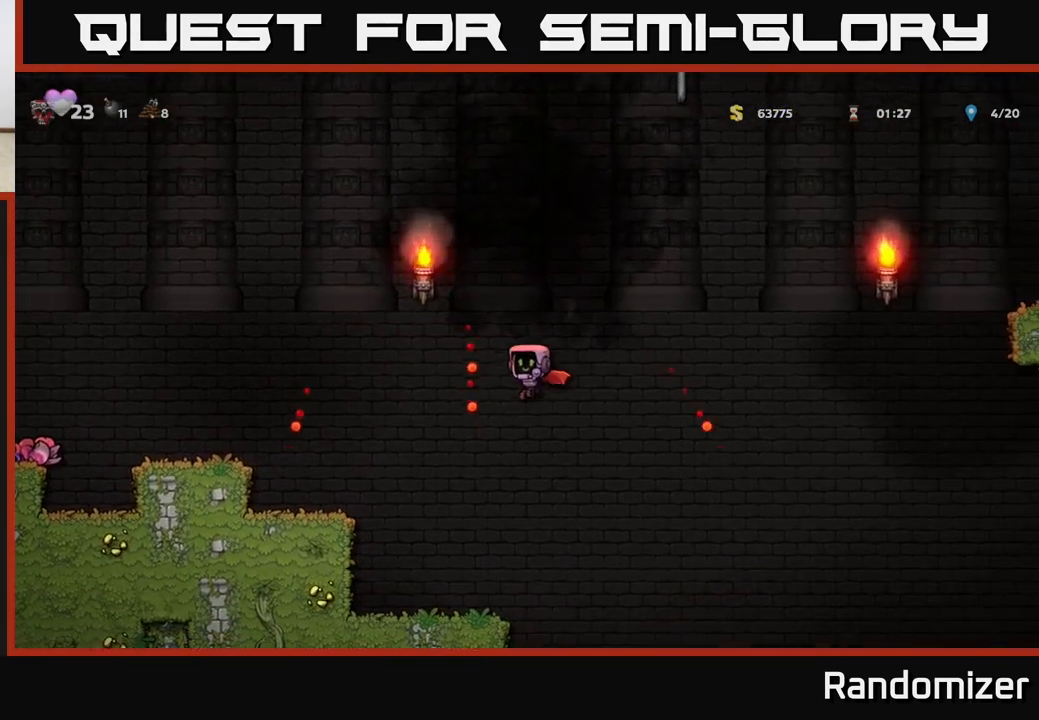
{"buttons": ["A"], "left_stick": "left", "events": [[83, "left_stick", "center"], [300, "left_stick", "right"], [450, "left_stick", "left"], [467, "A", "down"]]}
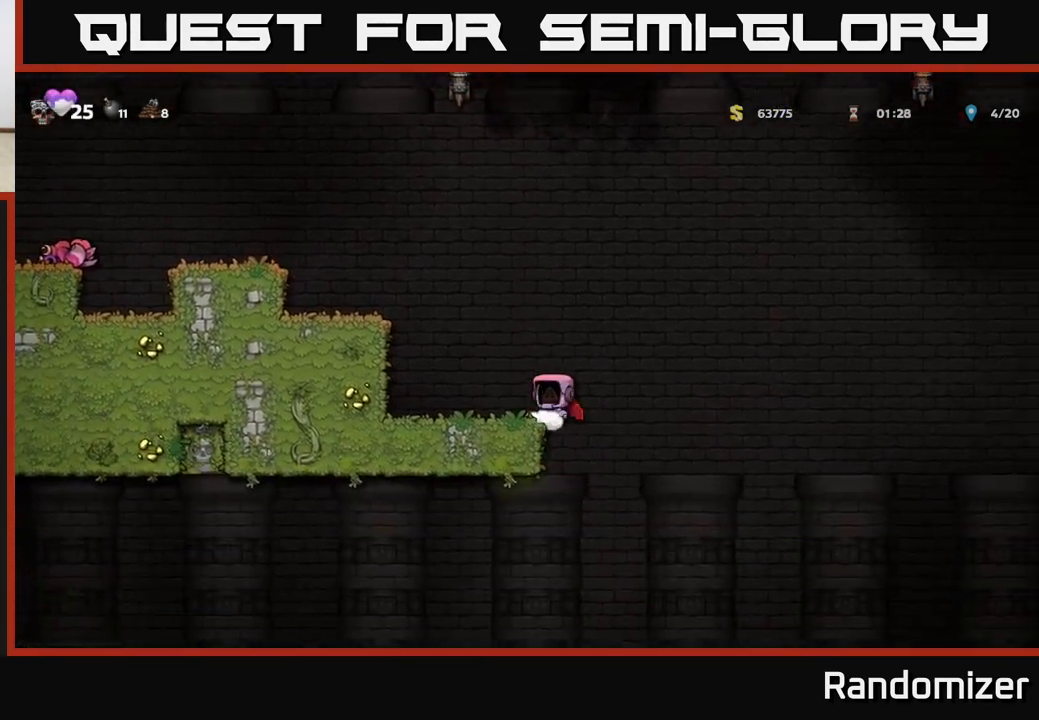
{"buttons": [], "left_stick": "left", "events": [[400, "A", "up"]]}
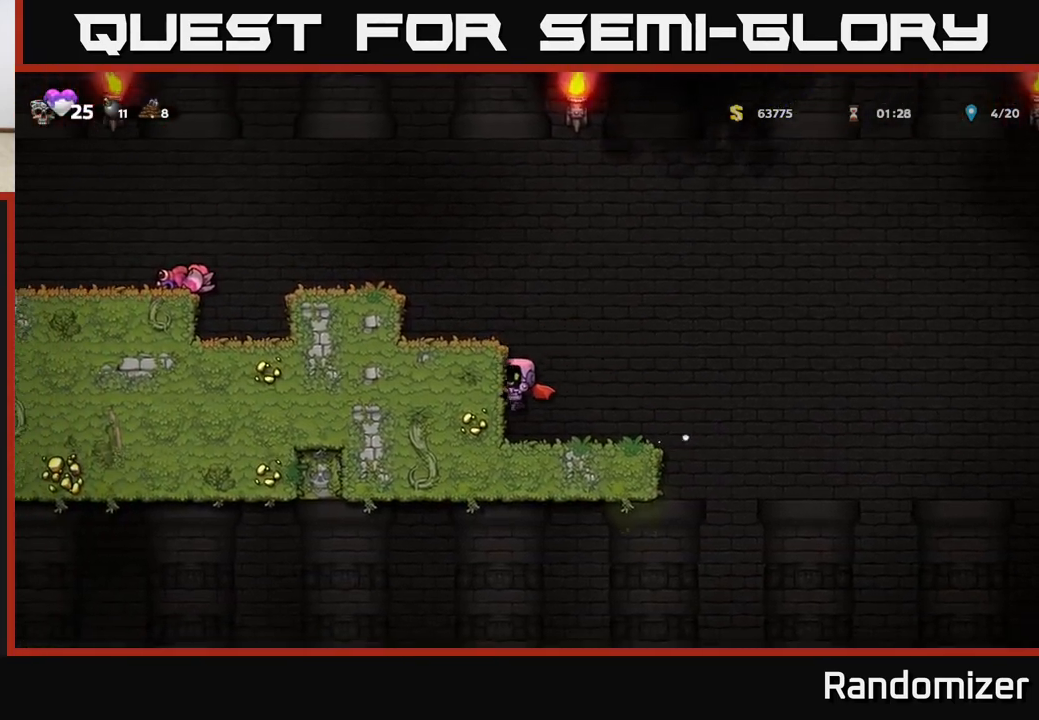
{"buttons": ["A"], "left_stick": "left", "events": [[33, "A", "down"], [200, "A", "up"], [333, "left_stick", "center"], [483, "left_stick", "left"], [500, "A", "down"]]}
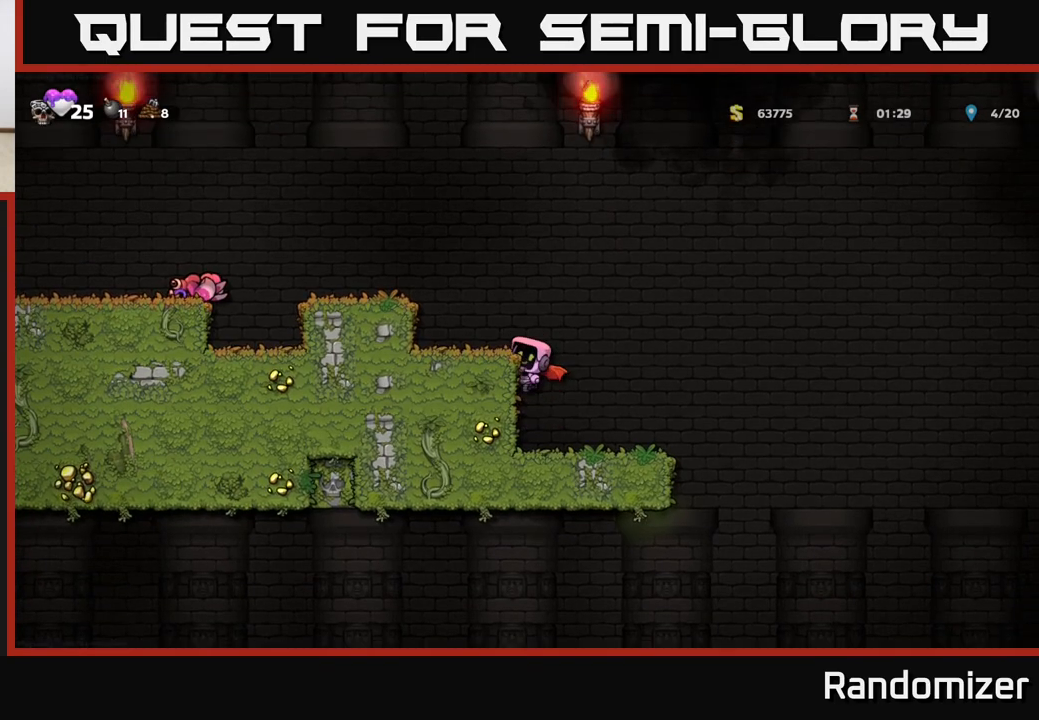
{"buttons": ["A"], "left_stick": "center", "events": [[183, "A", "up"], [300, "left_stick", "center"], [483, "A", "down"]]}
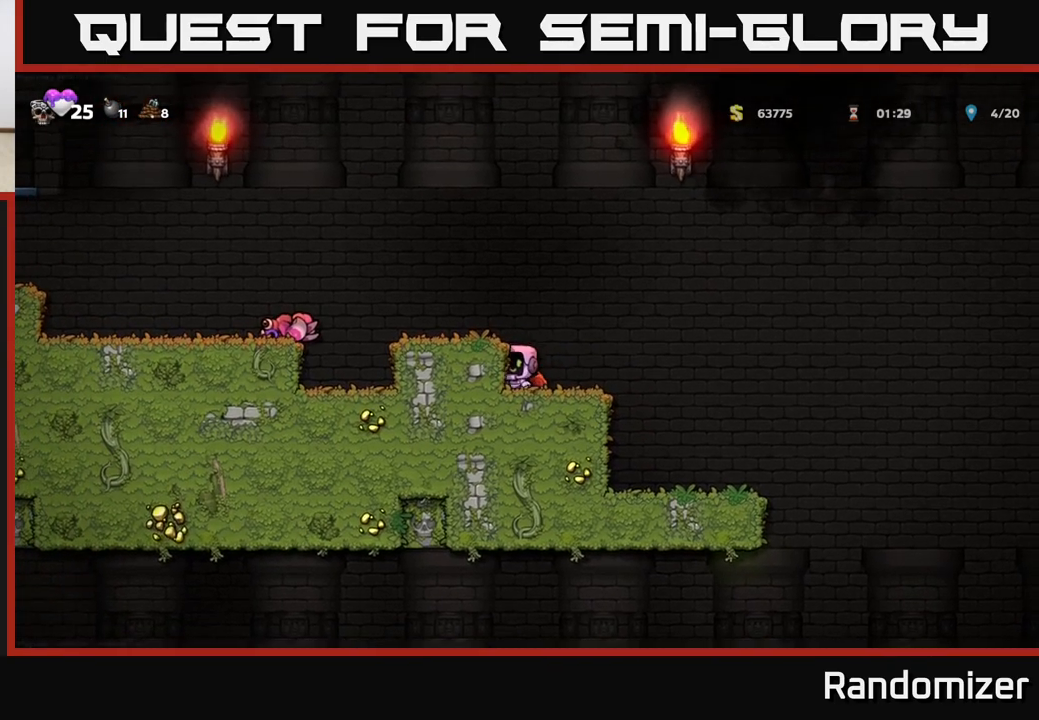
{"buttons": [], "left_stick": "right", "events": [[100, "left_stick", "left"], [167, "A", "up"], [250, "left_stick", "center"], [367, "left_stick", "right"]]}
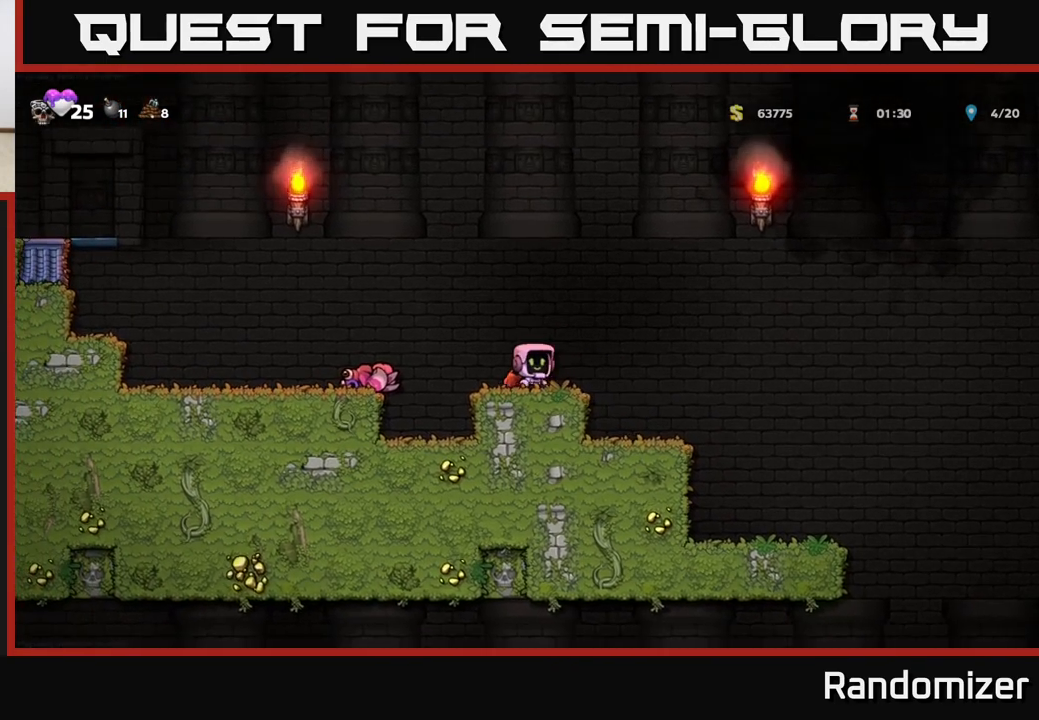
{"buttons": ["A"], "left_stick": "right", "events": [[133, "A", "down"]]}
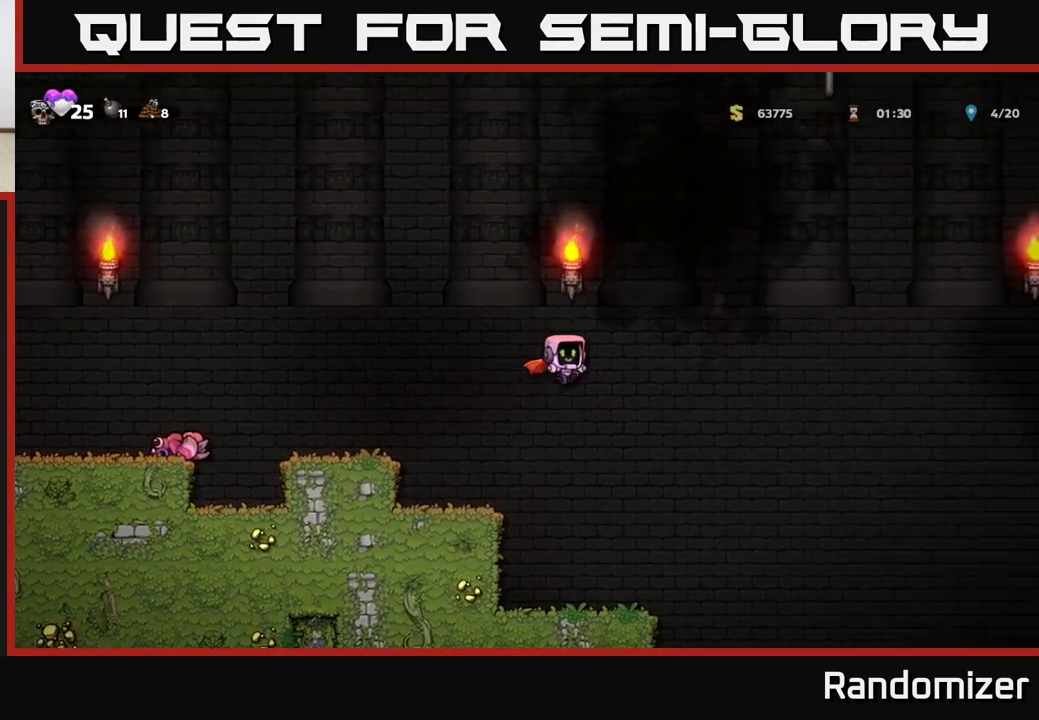
{"buttons": ["A"], "left_stick": "right", "events": [[50, "A", "up"], [133, "A", "down"]]}
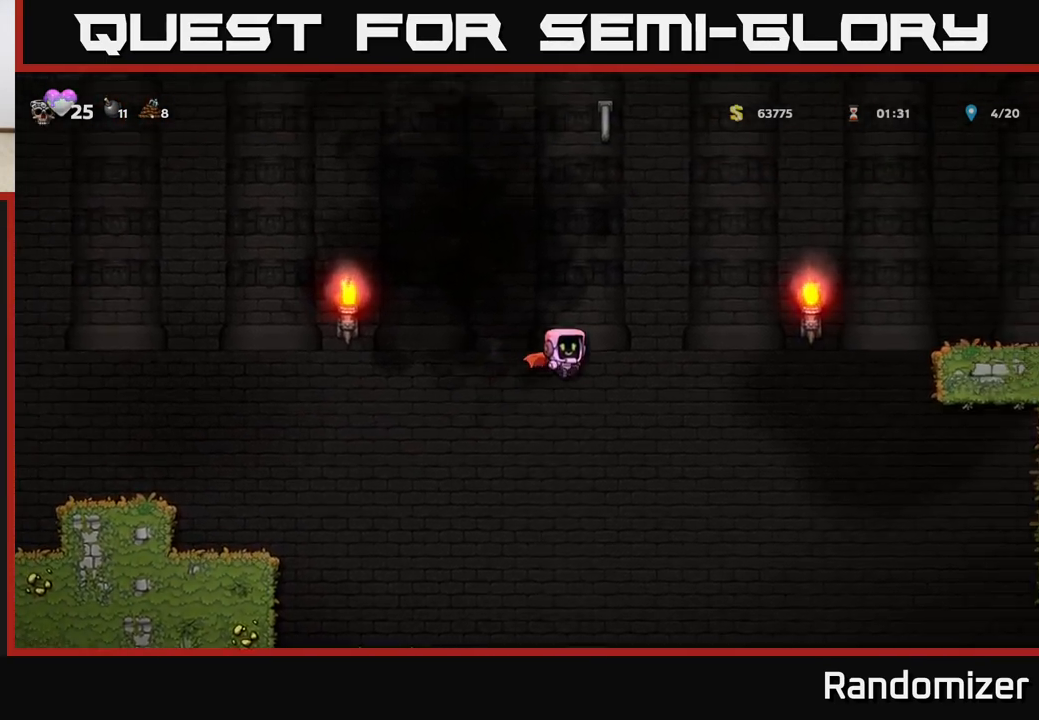
{"buttons": ["A"], "left_stick": "left", "events": [[350, "left_stick", "left"]]}
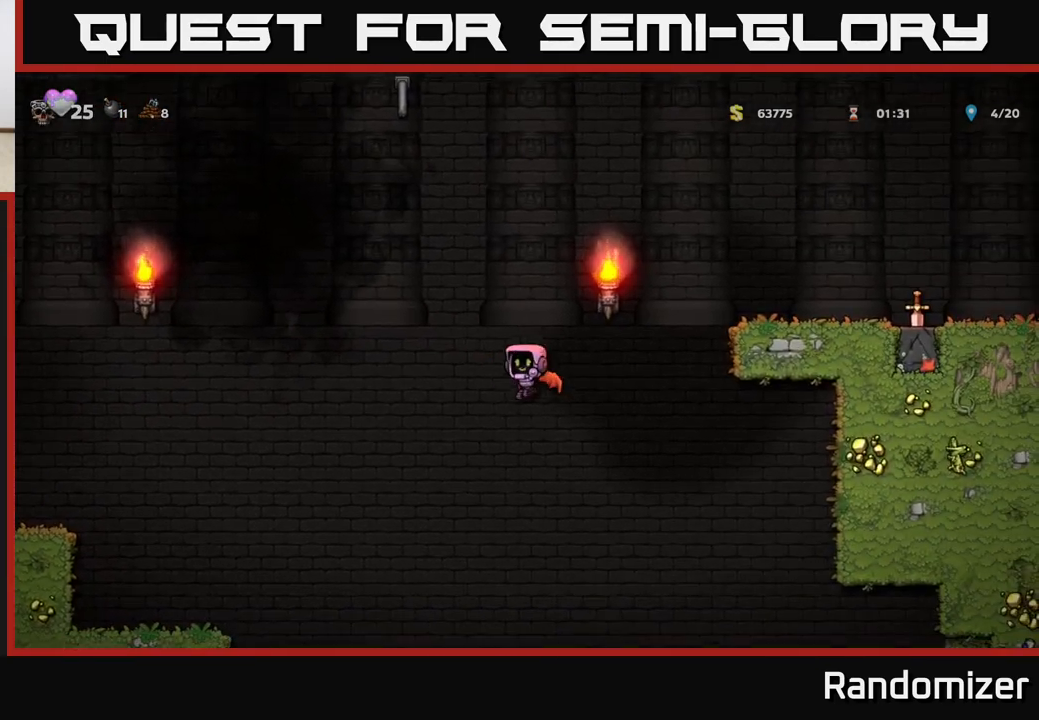
{"buttons": ["A"], "left_stick": "left", "events": []}
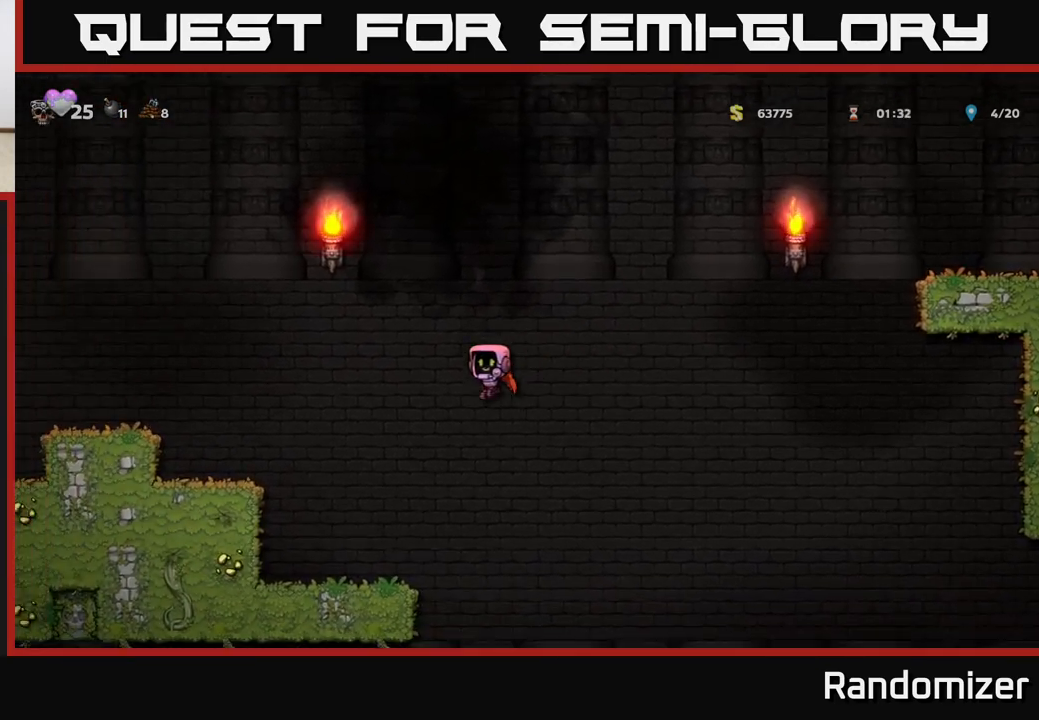
{"buttons": [], "left_stick": "down", "events": [[67, "A", "up"], [217, "left_stick", "center"], [317, "left_stick", "down"]]}
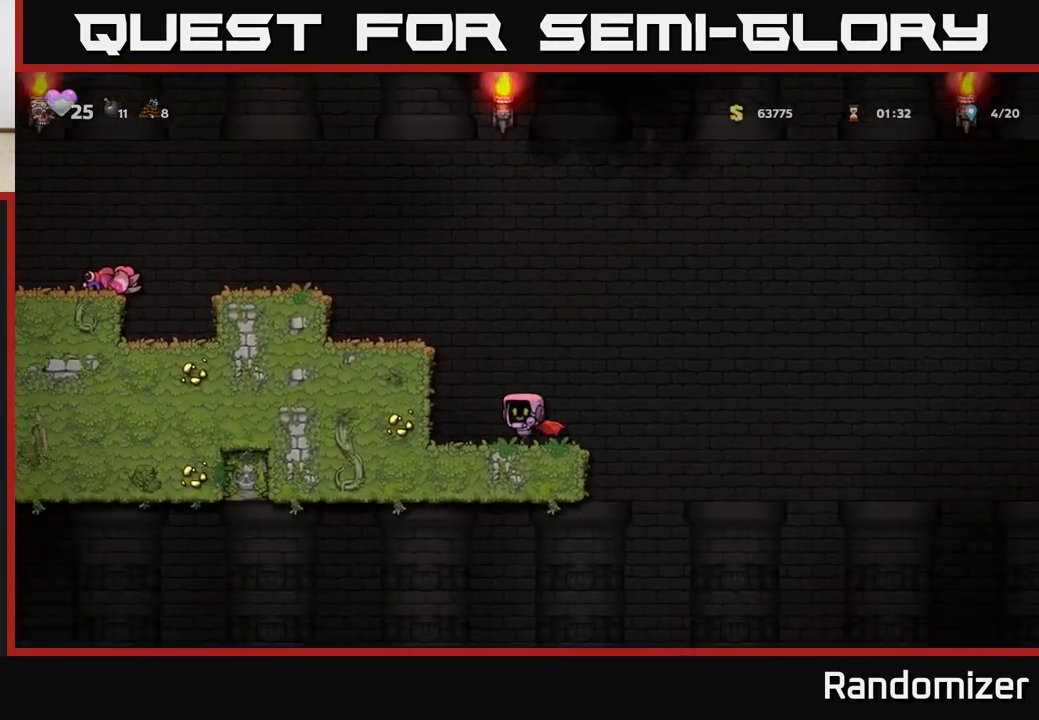
{"buttons": [], "left_stick": "down", "events": []}
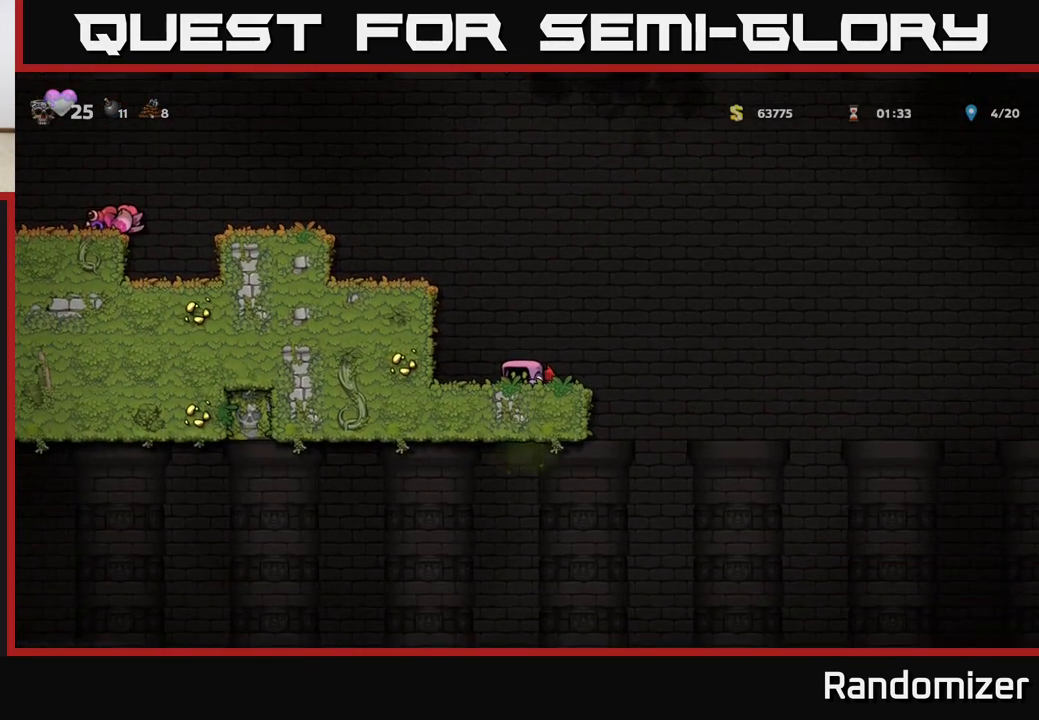
{"buttons": [], "left_stick": "down", "events": []}
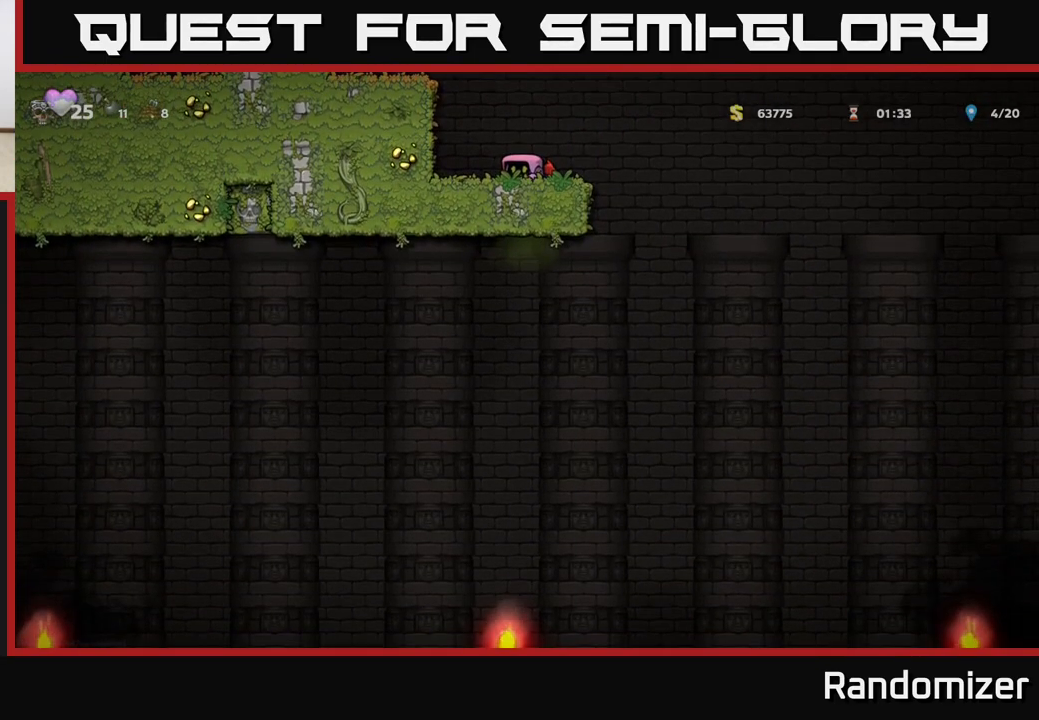
{"buttons": [], "left_stick": "center", "events": [[250, "left_stick", "center"]]}
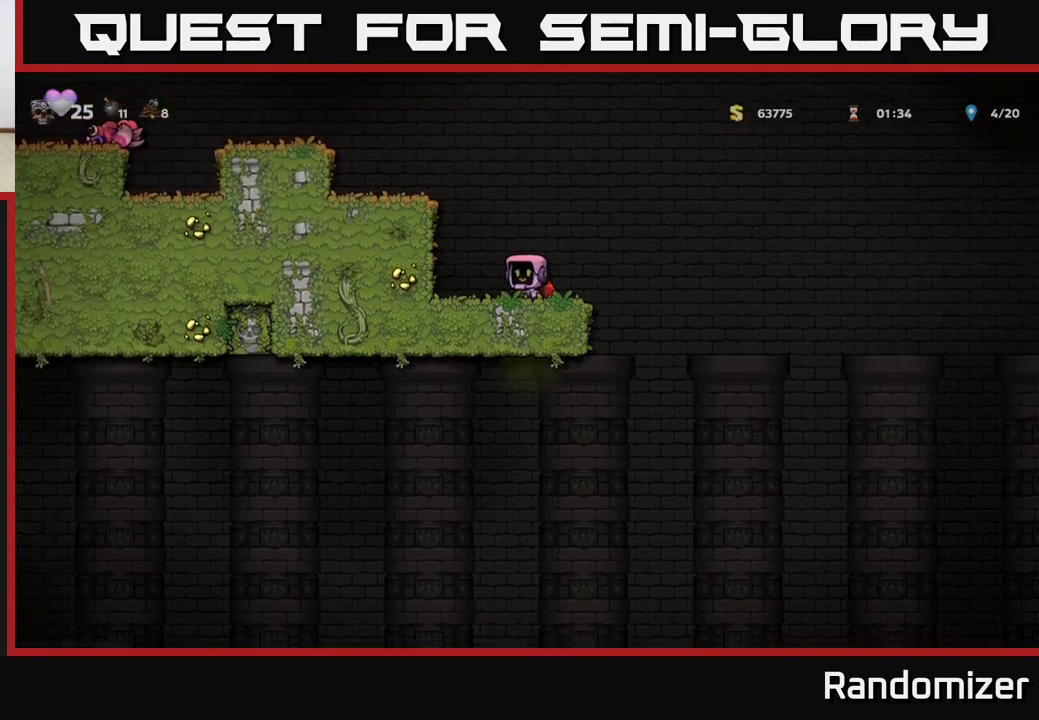
{"buttons": [], "left_stick": "left", "events": [[167, "A", "down"], [183, "left_stick", "left"], [333, "A", "up"]]}
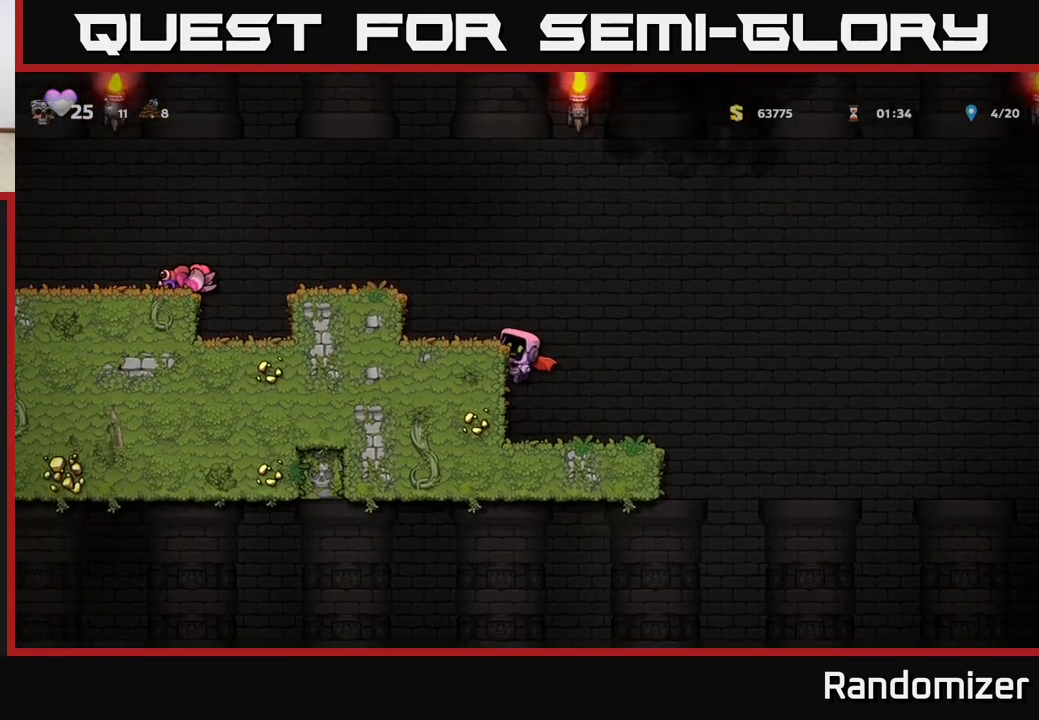
{"buttons": ["A"], "left_stick": "left", "events": [[33, "A", "down"], [250, "A", "up"], [467, "A", "down"]]}
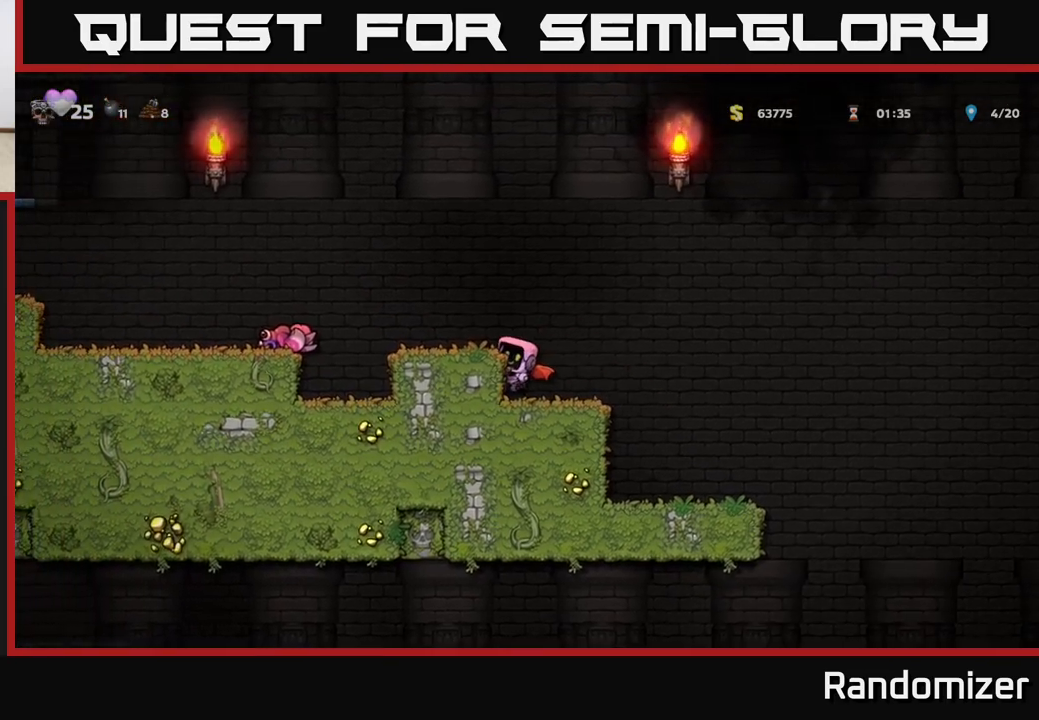
{"buttons": [], "left_stick": "right", "events": [[133, "A", "up"], [250, "left_stick", "center"], [317, "left_stick", "right"]]}
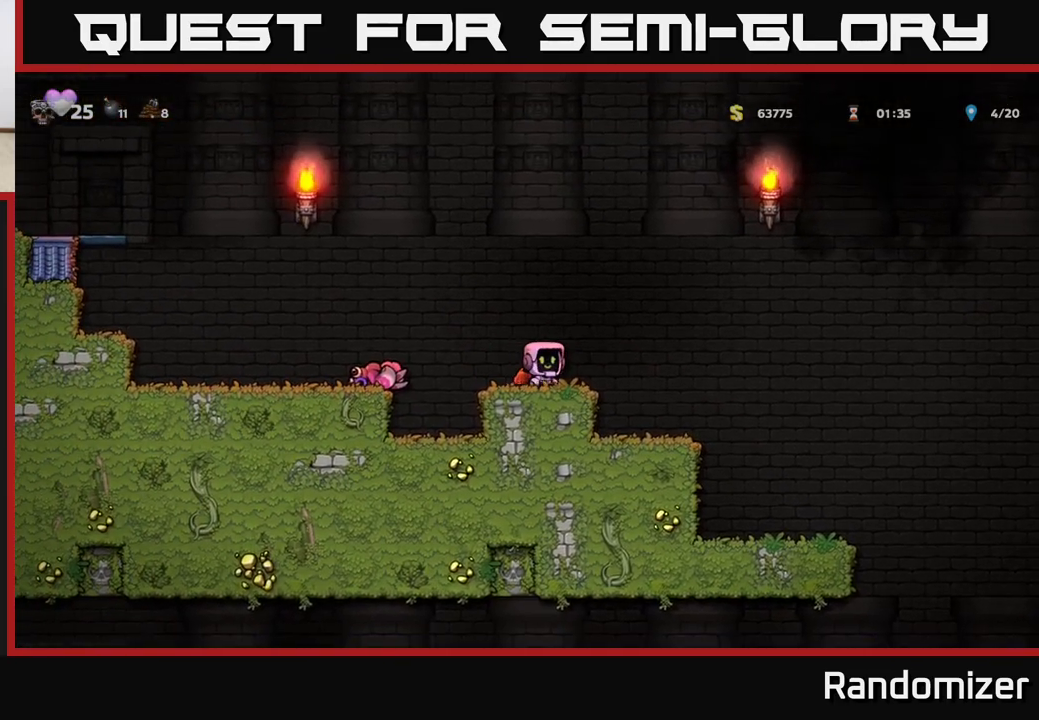
{"buttons": ["A"], "left_stick": "right", "events": [[50, "A", "down"], [300, "A", "up"], [417, "A", "down"]]}
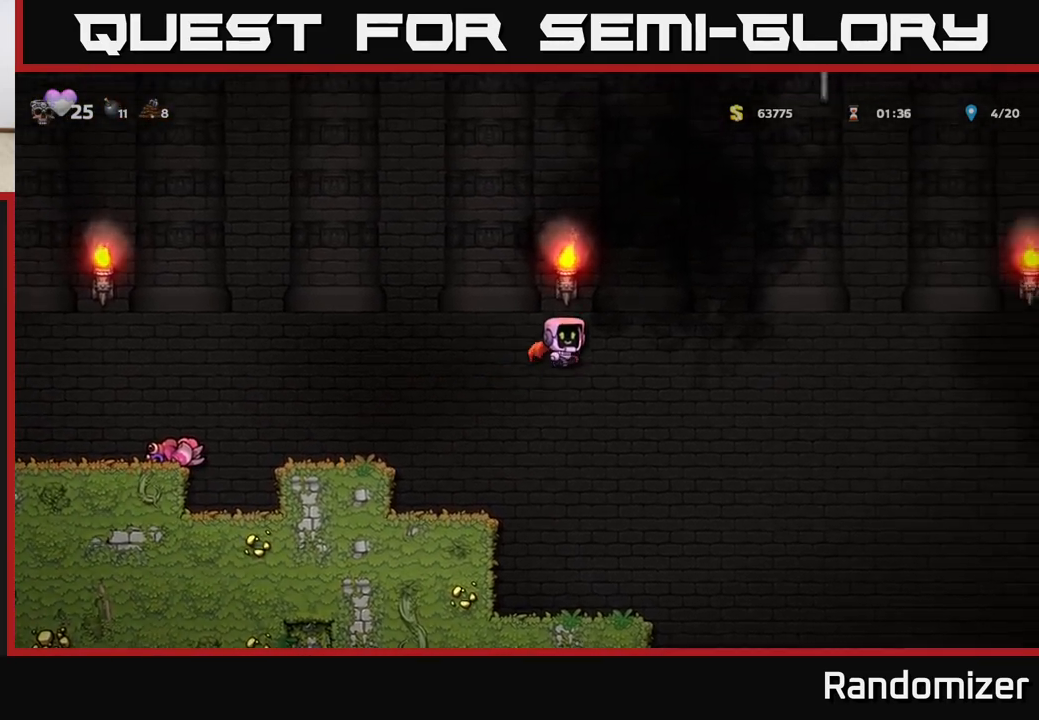
{"buttons": ["A"], "left_stick": "left", "events": [[133, "left_stick", "up"], [217, "left_stick", "left"]]}
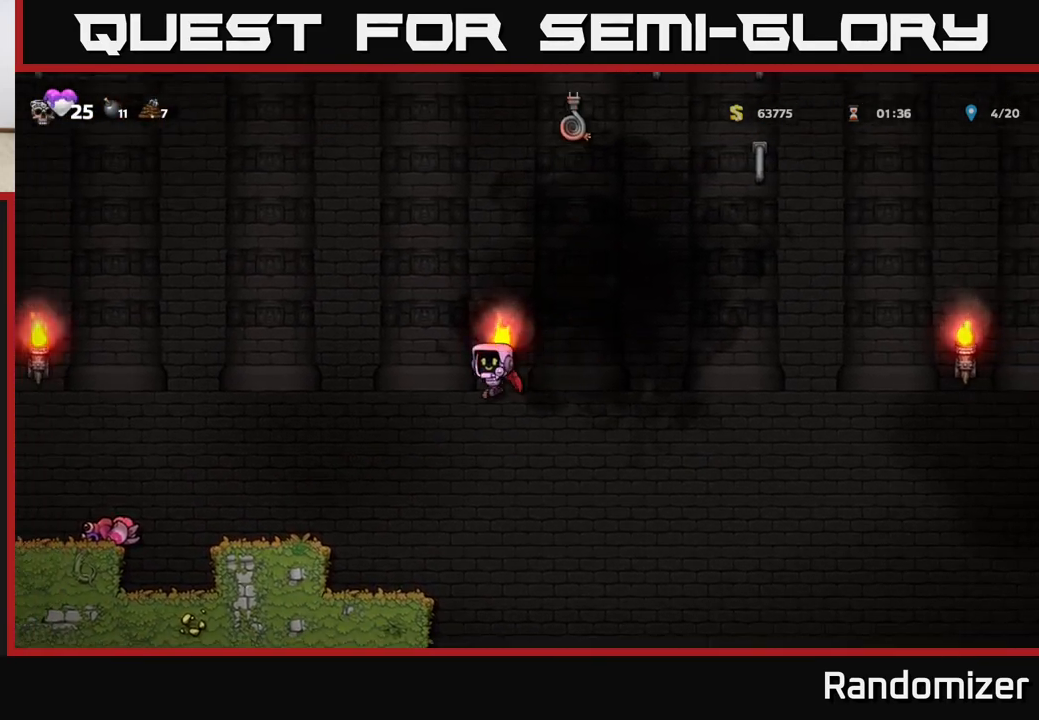
{"buttons": [], "left_stick": "center", "events": [[217, "A", "up"], [400, "left_stick", "center"]]}
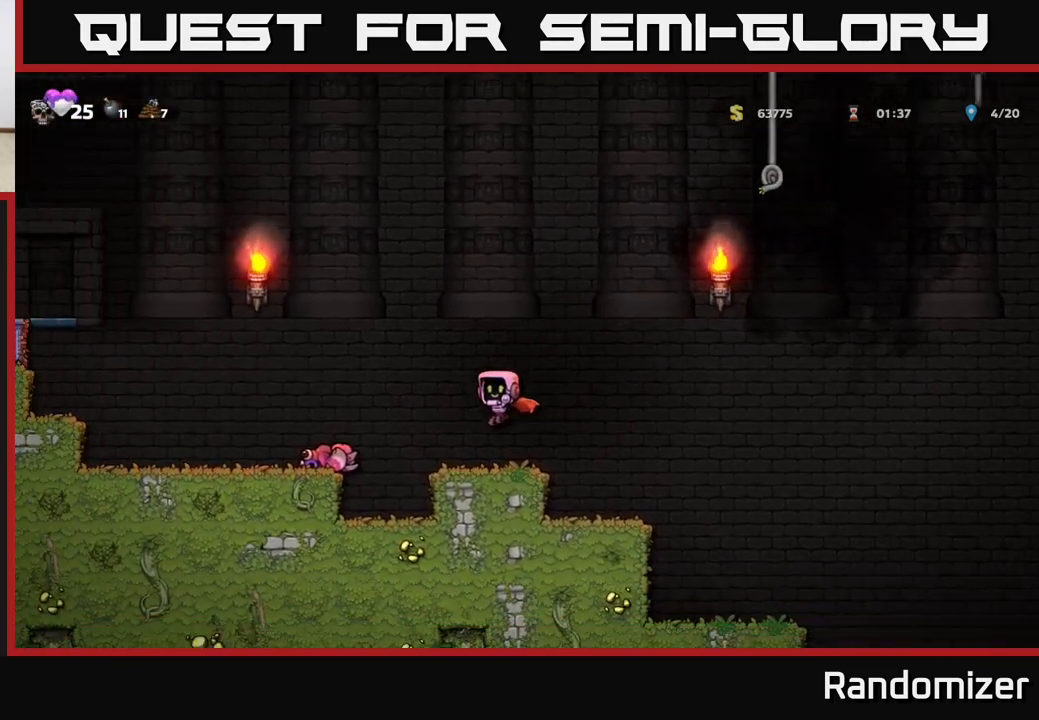
{"buttons": ["A"], "left_stick": "right", "events": [[150, "left_stick", "right"], [167, "A", "down"], [383, "A", "up"], [483, "A", "down"]]}
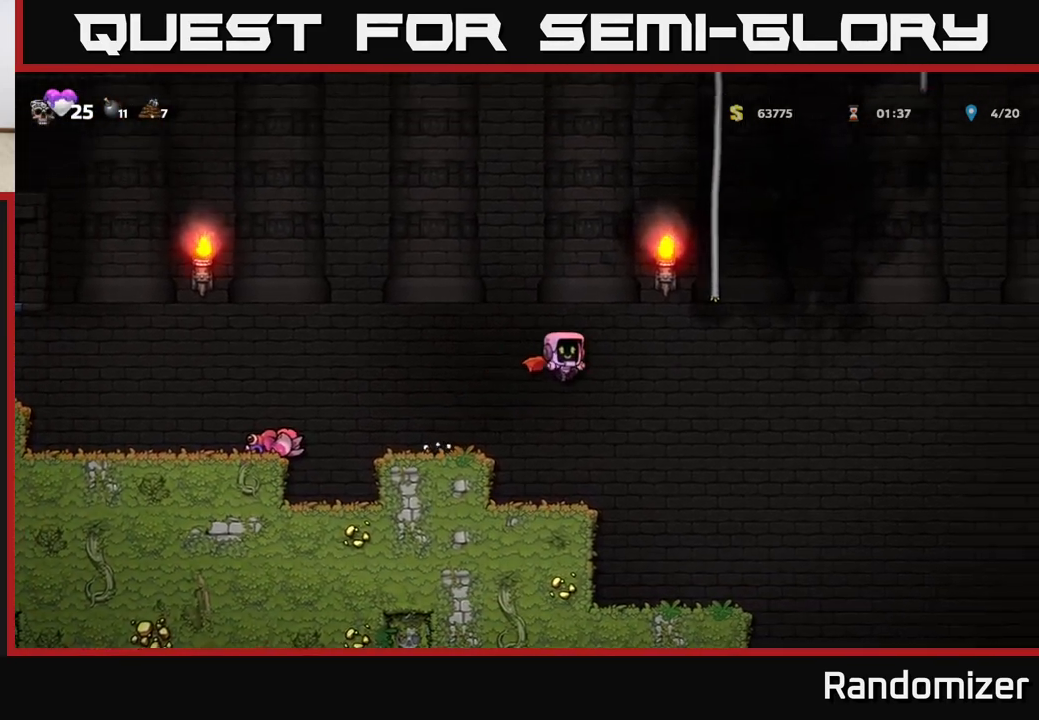
{"buttons": [], "left_stick": "up", "events": [[300, "left_stick", "up"], [350, "A", "up"]]}
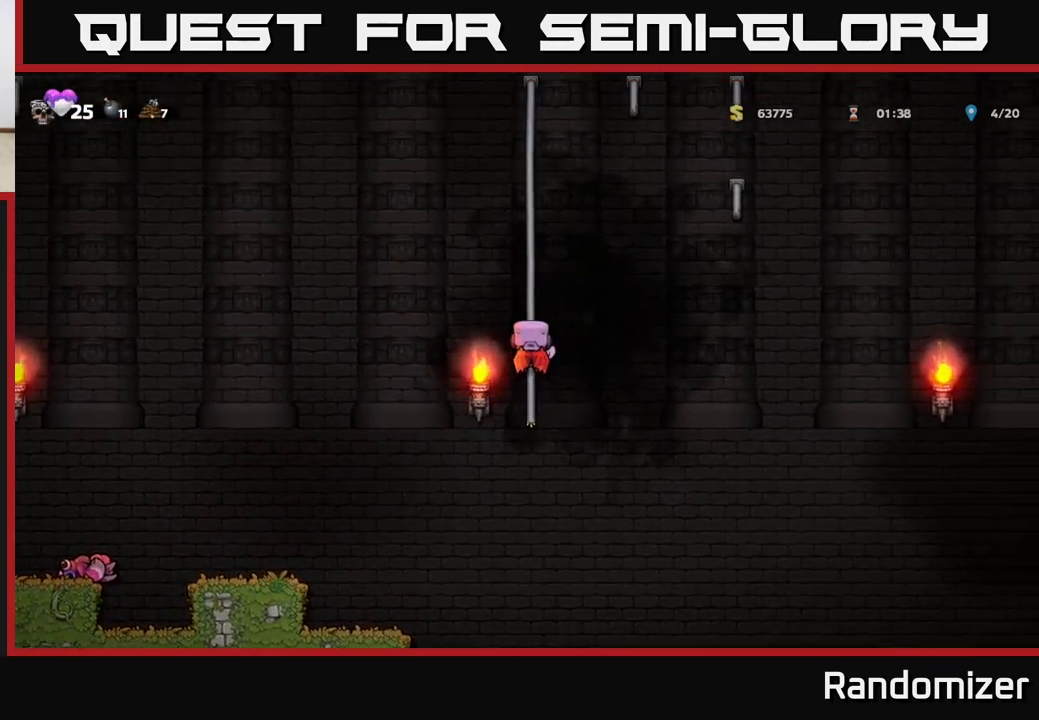
{"buttons": ["A"], "left_stick": "right", "events": [[450, "A", "down"], [500, "left_stick", "right"]]}
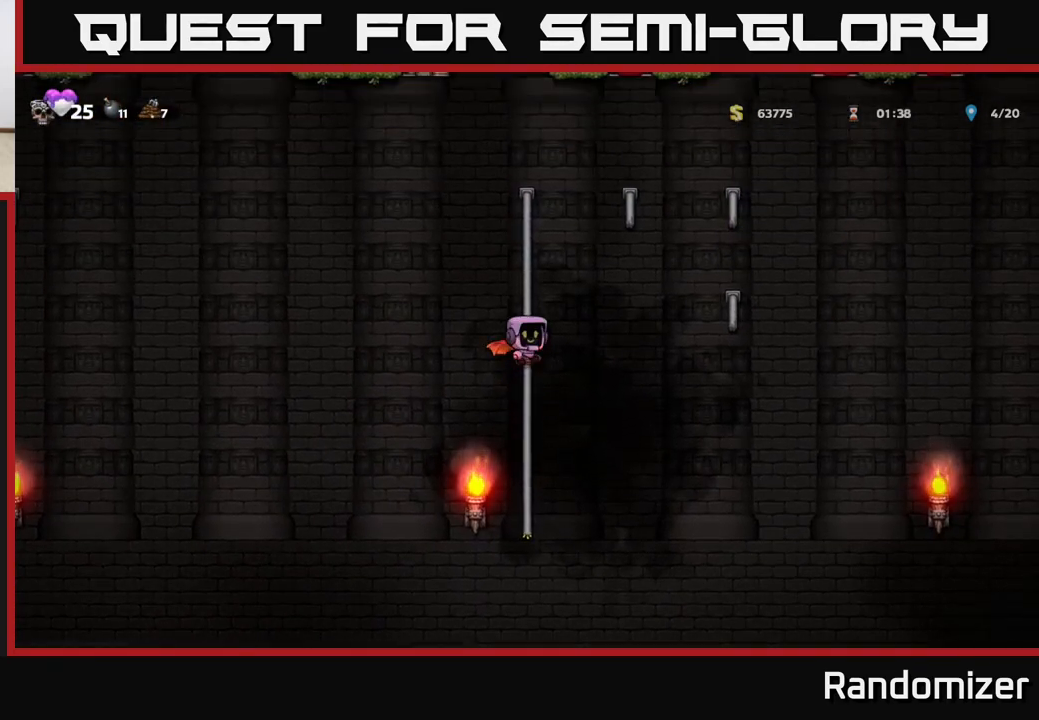
{"buttons": [], "left_stick": "up", "events": [[117, "A", "up"], [300, "A", "down"], [483, "left_stick", "up"], [500, "A", "up"]]}
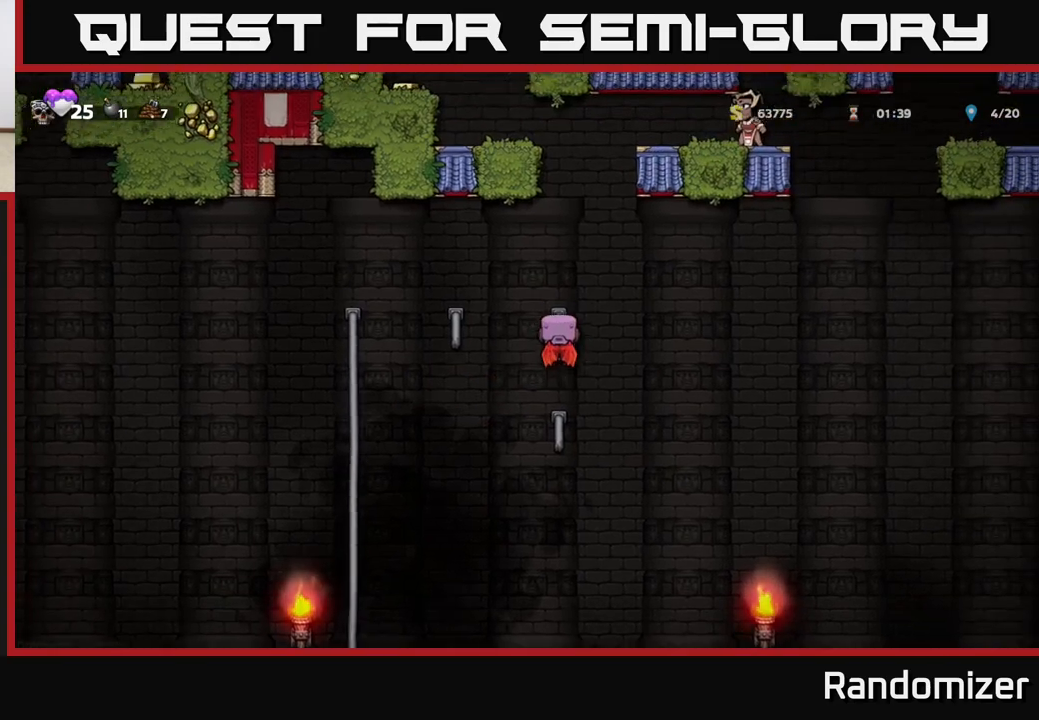
{"buttons": [], "left_stick": "center", "events": [[317, "left_stick", "center"]]}
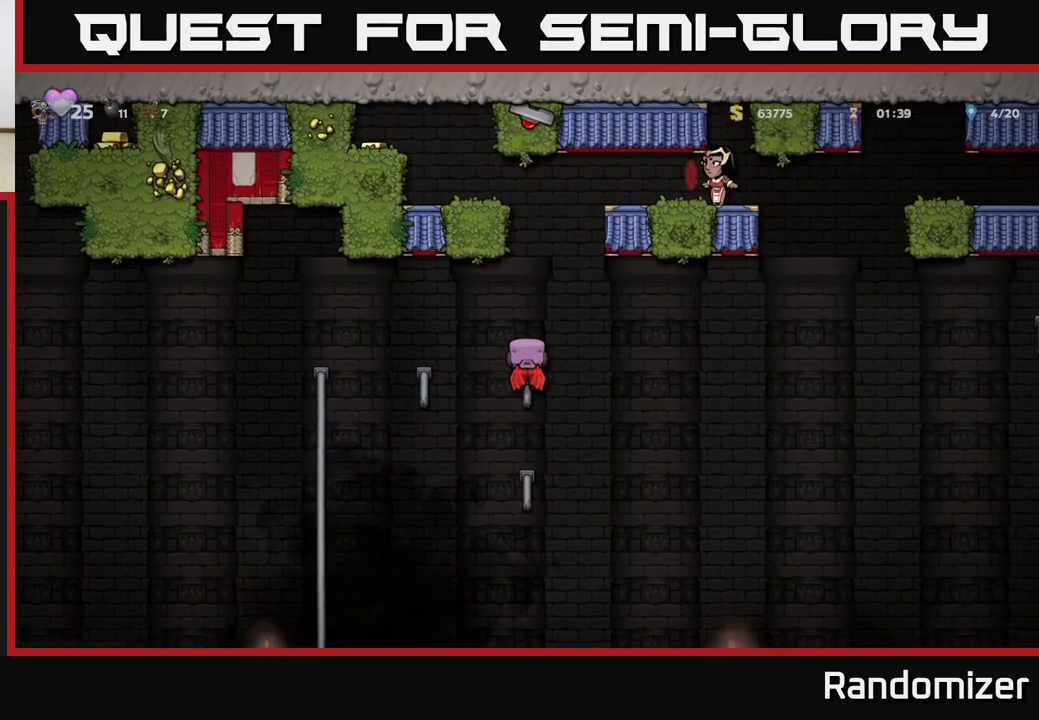
{"buttons": ["A"], "left_stick": "left", "events": [[17, "A", "down"], [233, "A", "up"], [283, "A", "down"], [500, "left_stick", "left"]]}